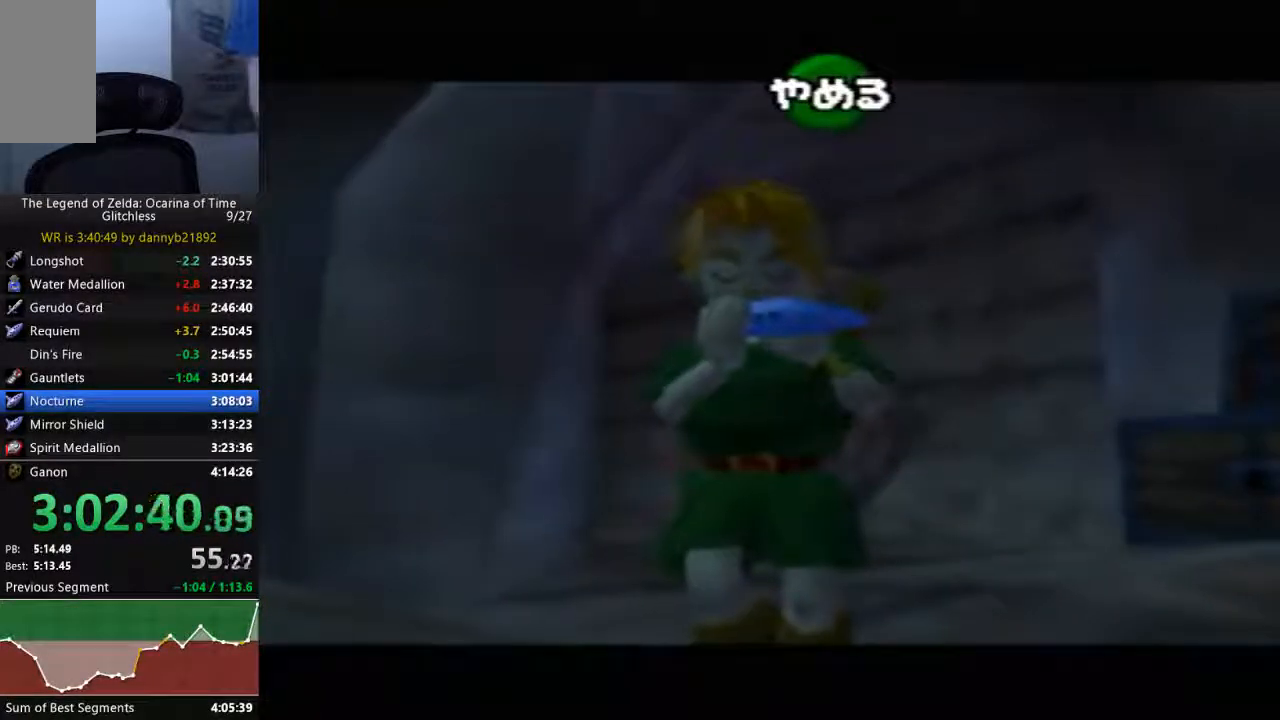
Gameplay with a controller (Nintendo layout); each line is a JSON object with the inputs held at the frame after it (dt_ms = milliseconds from this image to that frame). "events" lists button and stick changes between this image and that frame as [ms after this image, input, new state], when the widget could be followed in between. Not read: L3 R3 Z.
{"dt_ms": 500, "buttons": ["C_UP"], "left_stick": "center", "events": [[200, "C_RIGHT", "up"], [267, "C_UP", "down"]]}
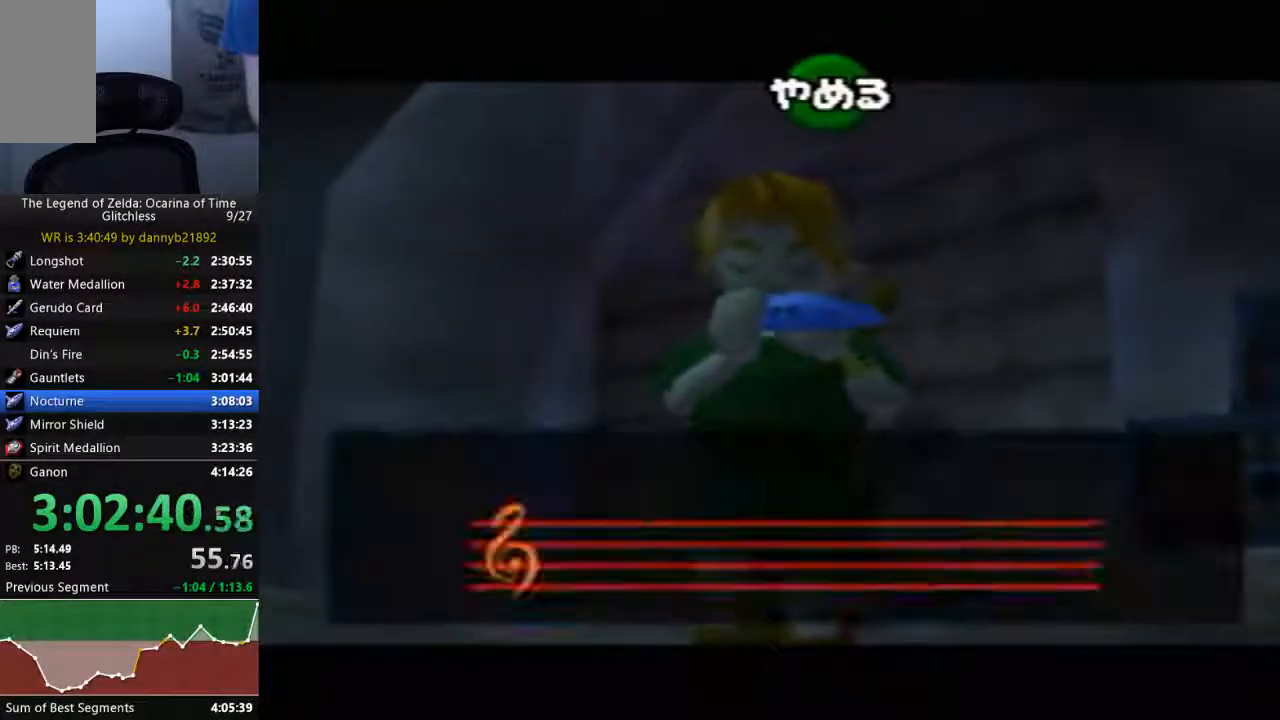
{"dt_ms": 500, "buttons": [], "left_stick": "center", "events": [[333, "C_UP", "up"], [400, "A", "down"], [500, "A", "up"]]}
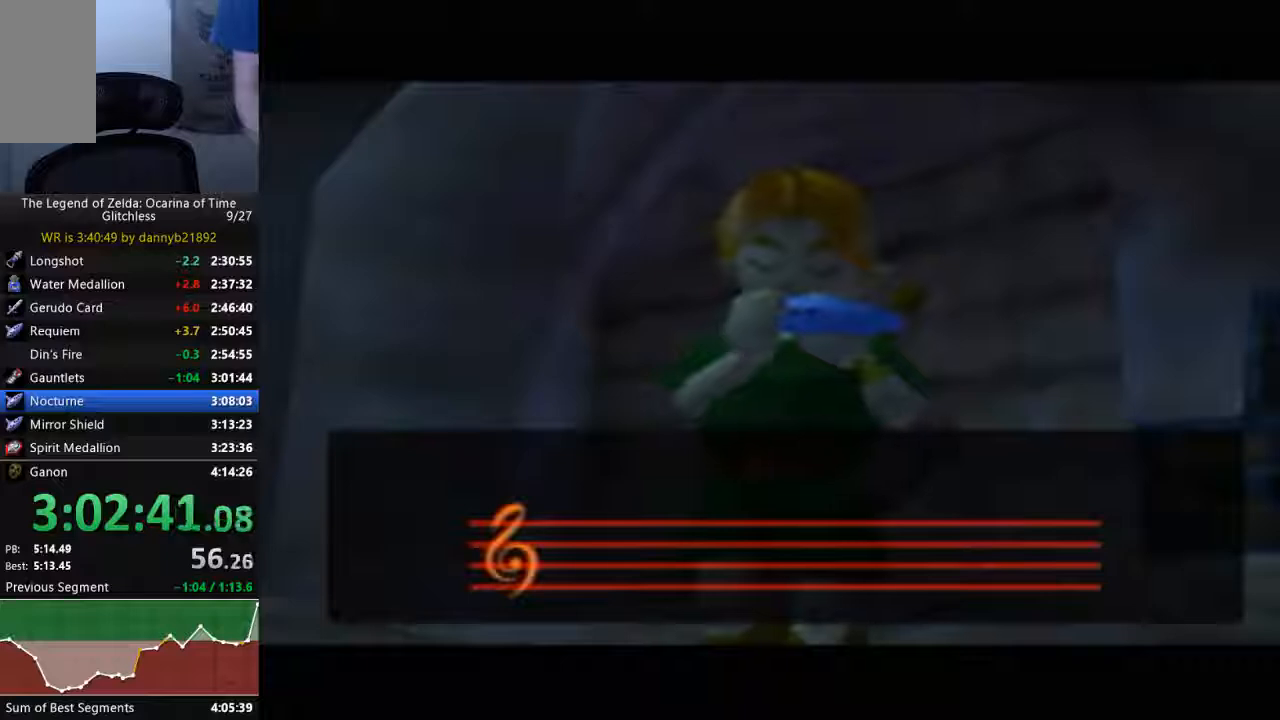
{"dt_ms": 500, "buttons": ["B"], "left_stick": "center", "events": [[133, "A", "down"], [133, "B", "down"], [167, "A", "up"]]}
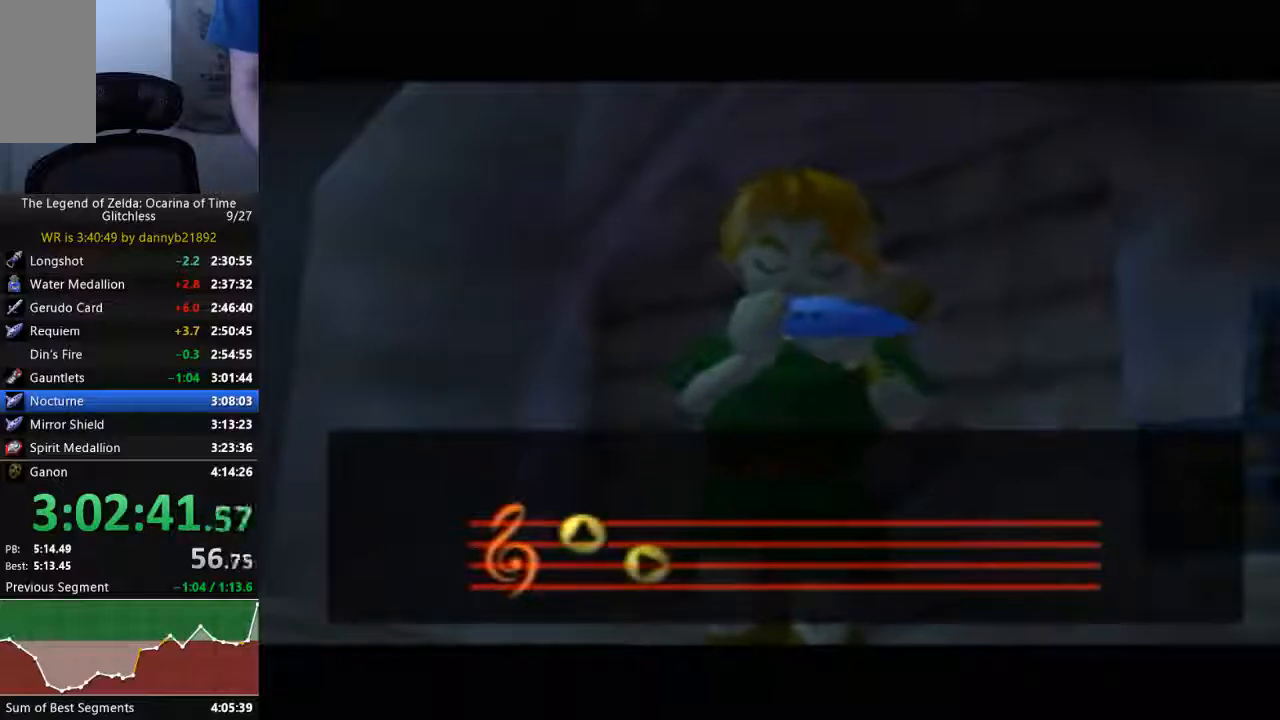
{"dt_ms": 500, "buttons": [], "left_stick": "center", "events": [[333, "B", "up"], [433, "B", "down"], [500, "B", "up"]]}
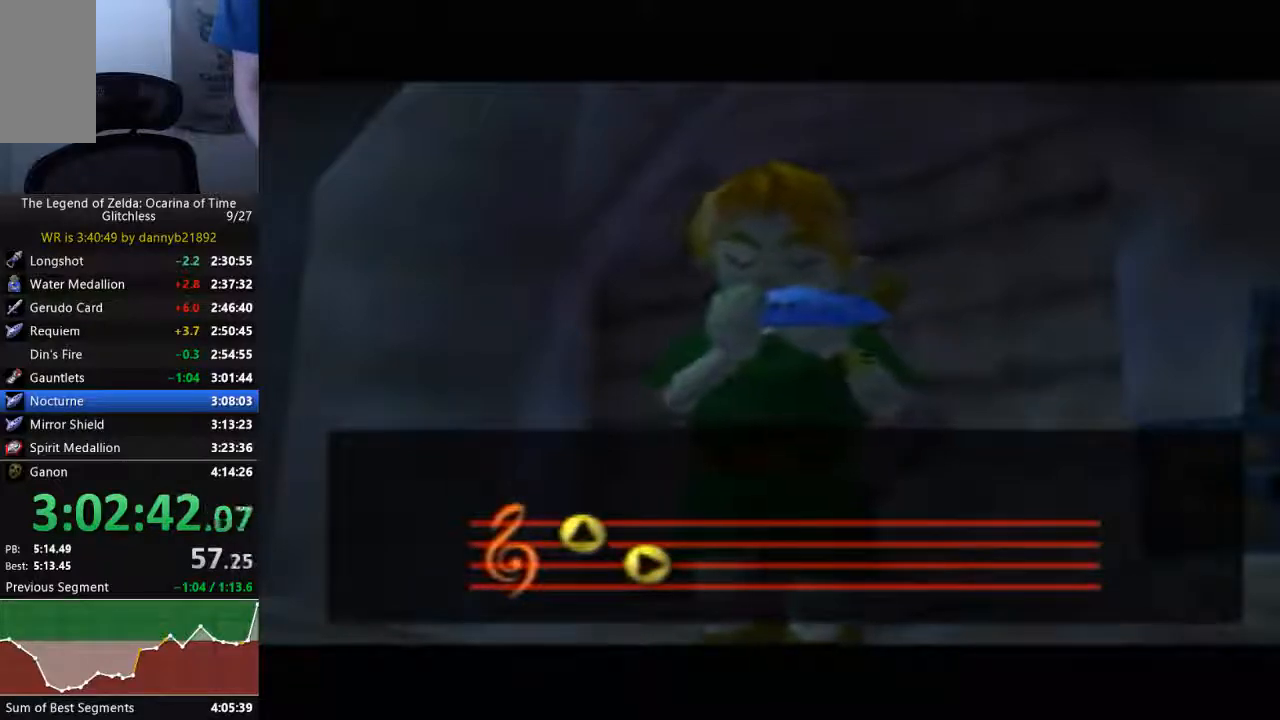
{"dt_ms": 500, "buttons": ["B"], "left_stick": "center", "events": [[133, "B", "down"], [200, "B", "up"], [467, "B", "down"]]}
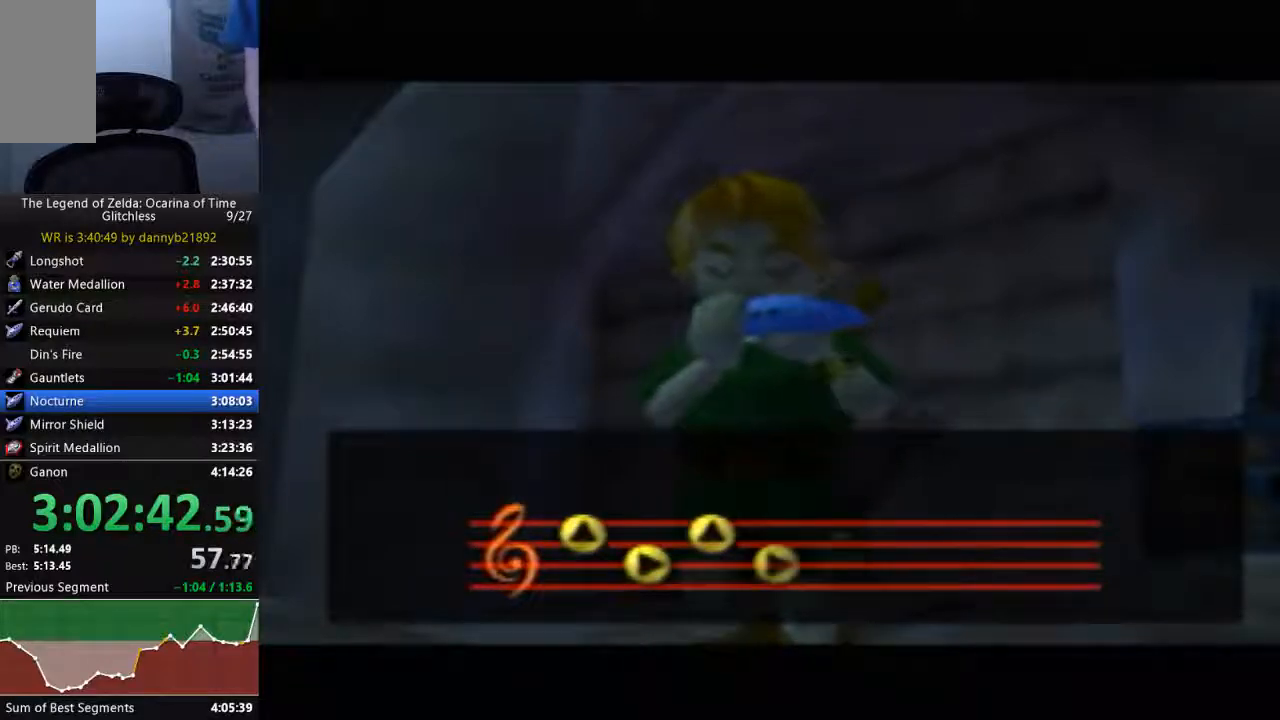
{"dt_ms": 500, "buttons": [], "left_stick": "center", "events": [[67, "B", "up"], [200, "B", "down"], [233, "B", "up"], [433, "B", "down"], [500, "B", "up"]]}
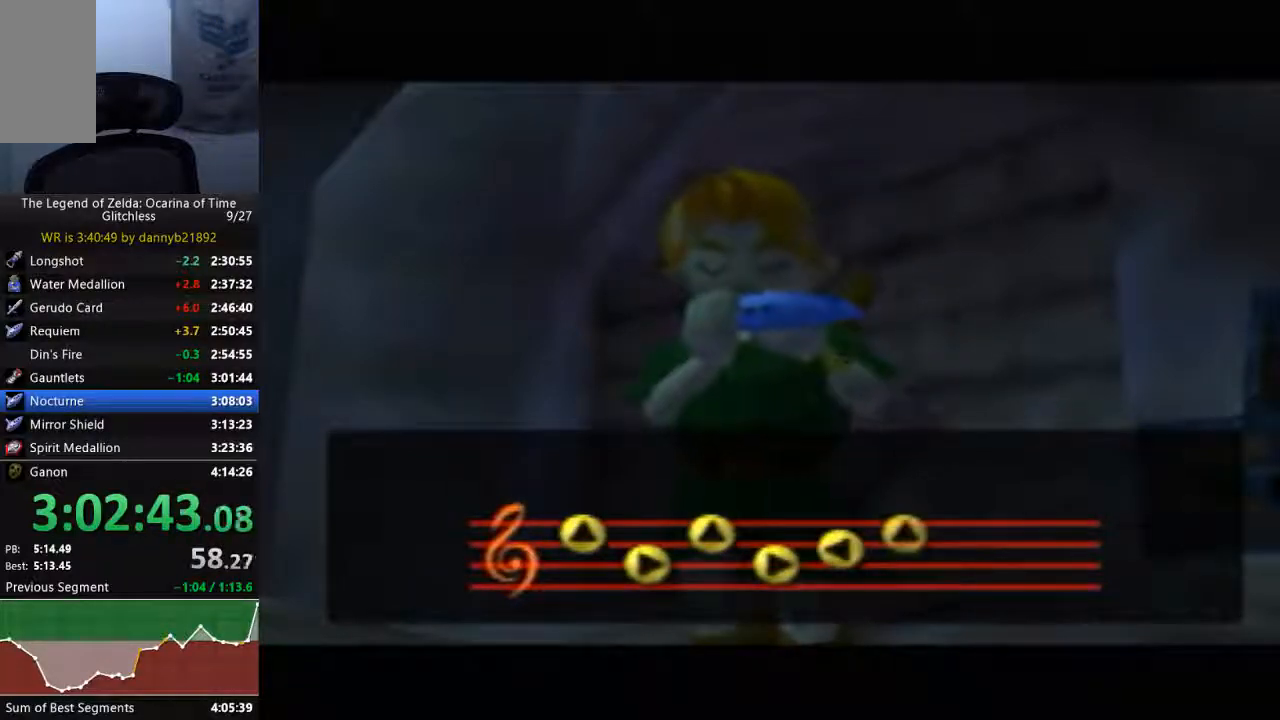
{"dt_ms": 500, "buttons": ["B"], "left_stick": "center", "events": [[100, "B", "down"], [167, "B", "up"], [300, "B", "down"]]}
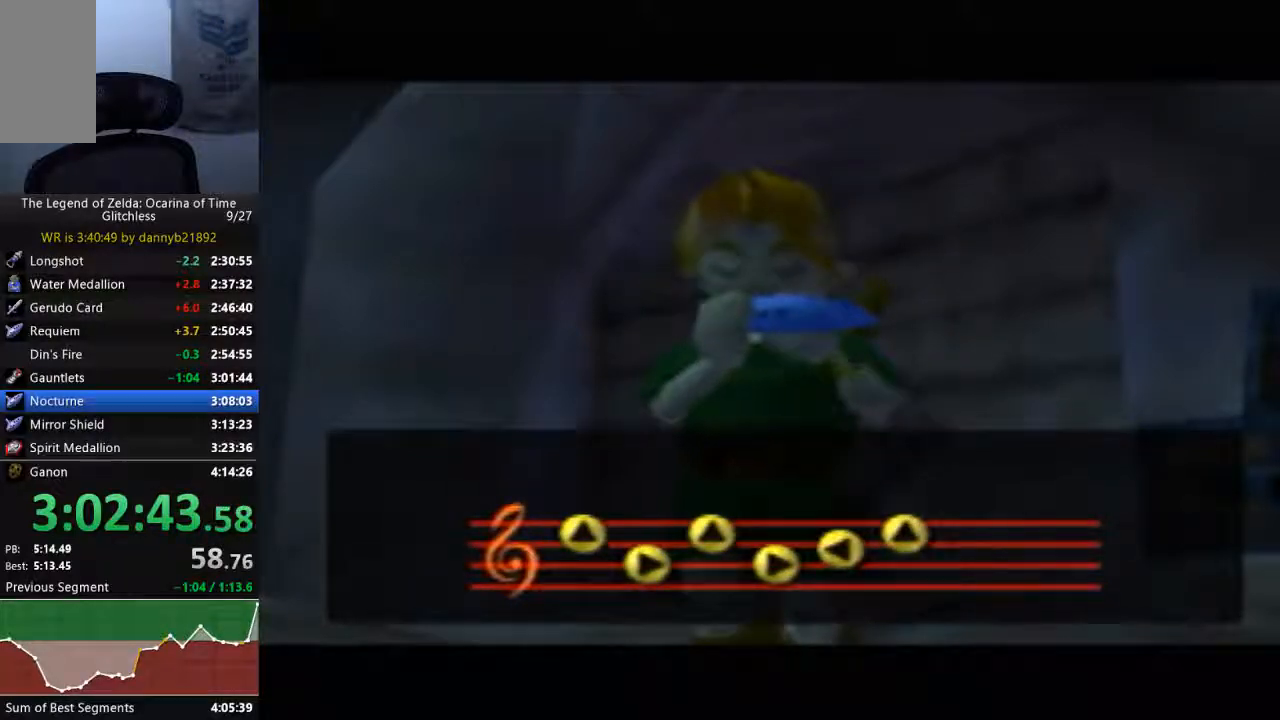
{"dt_ms": 500, "buttons": [], "left_stick": "center", "events": [[467, "B", "up"]]}
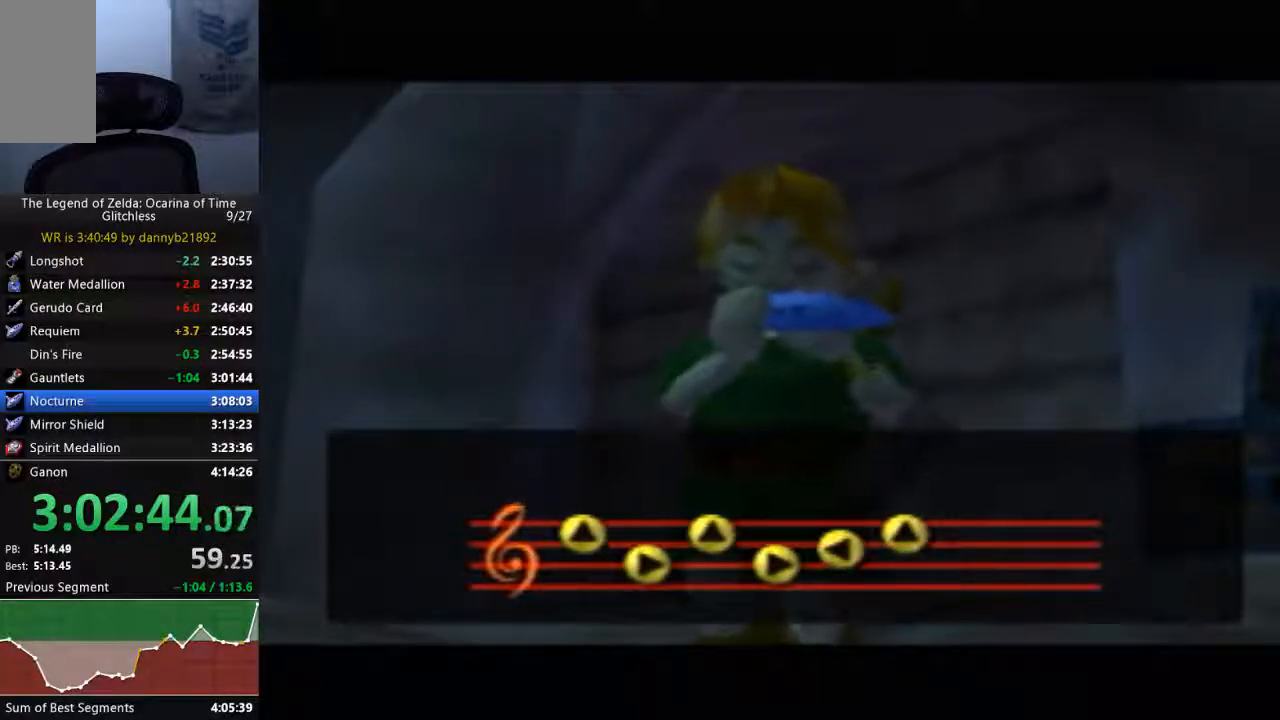
{"dt_ms": 500, "buttons": ["B"], "left_stick": "center", "events": [[33, "B", "down"], [100, "B", "up"], [233, "B", "down"], [333, "B", "up"], [433, "B", "down"]]}
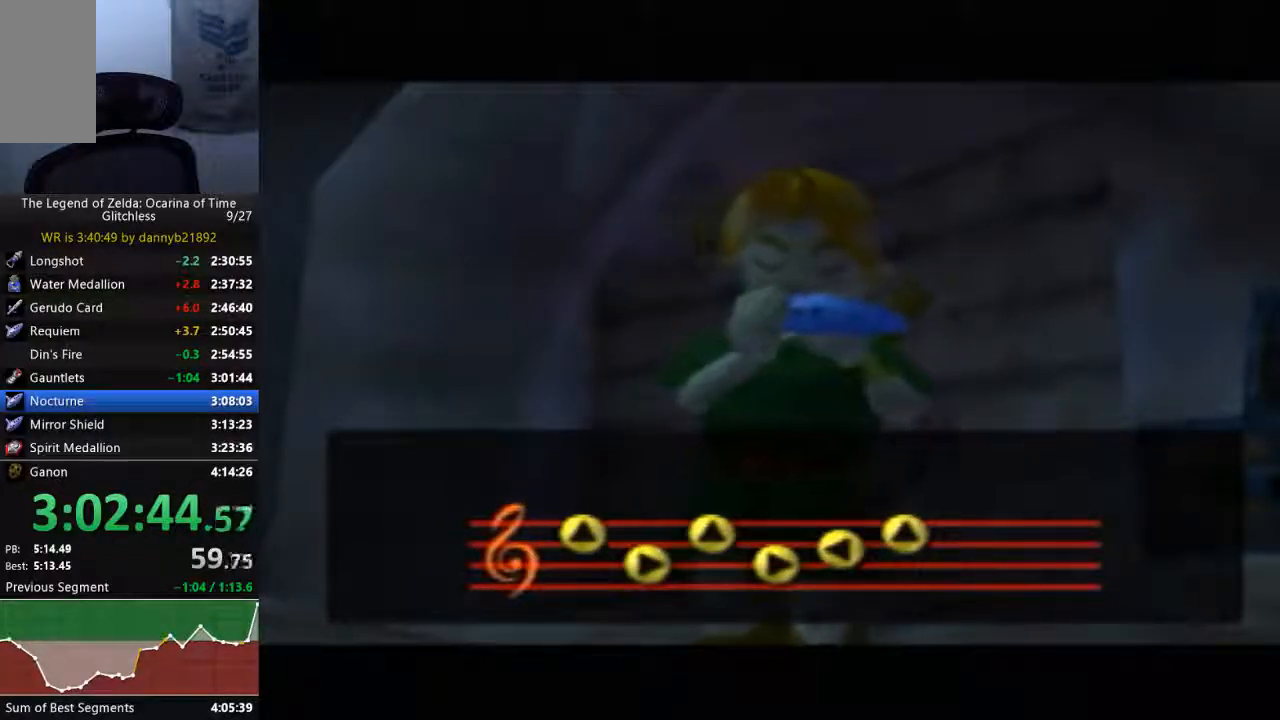
{"dt_ms": 500, "buttons": ["B"], "left_stick": "center", "events": [[33, "B", "up"], [133, "B", "down"], [233, "B", "up"], [333, "B", "down"], [433, "B", "up"], [500, "B", "down"]]}
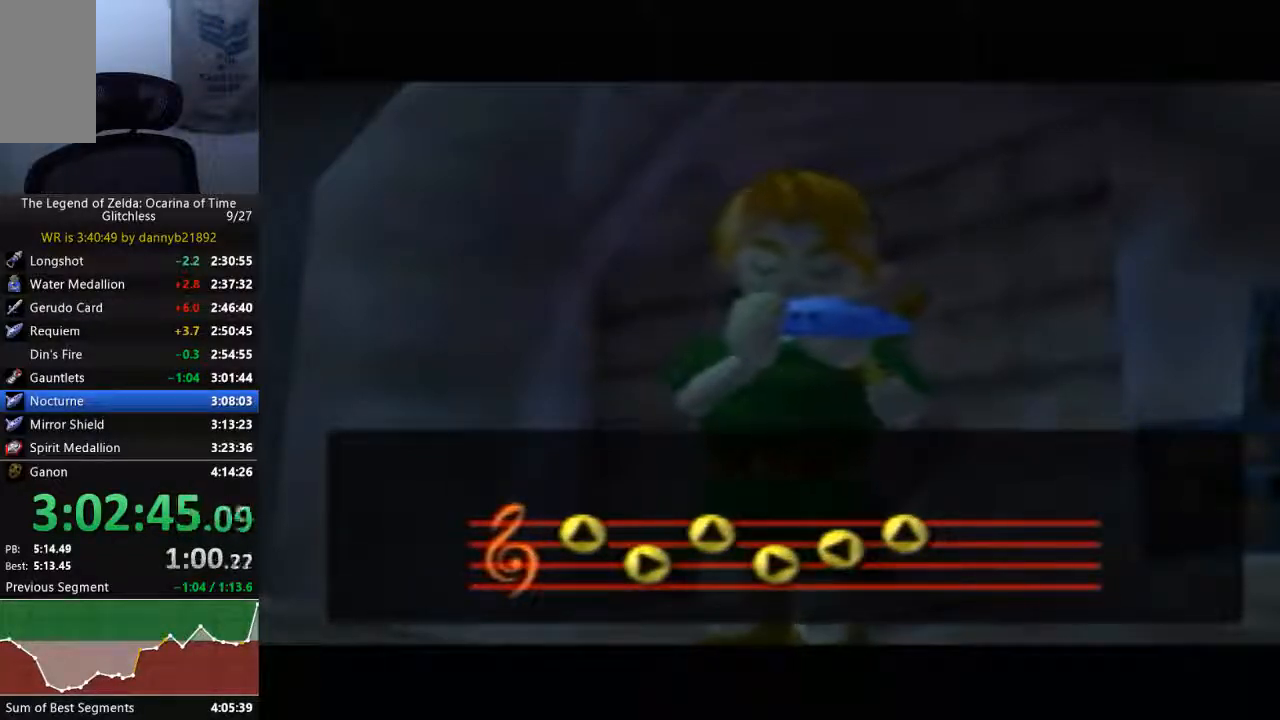
{"dt_ms": 1000, "buttons": ["B"], "left_stick": "center"}
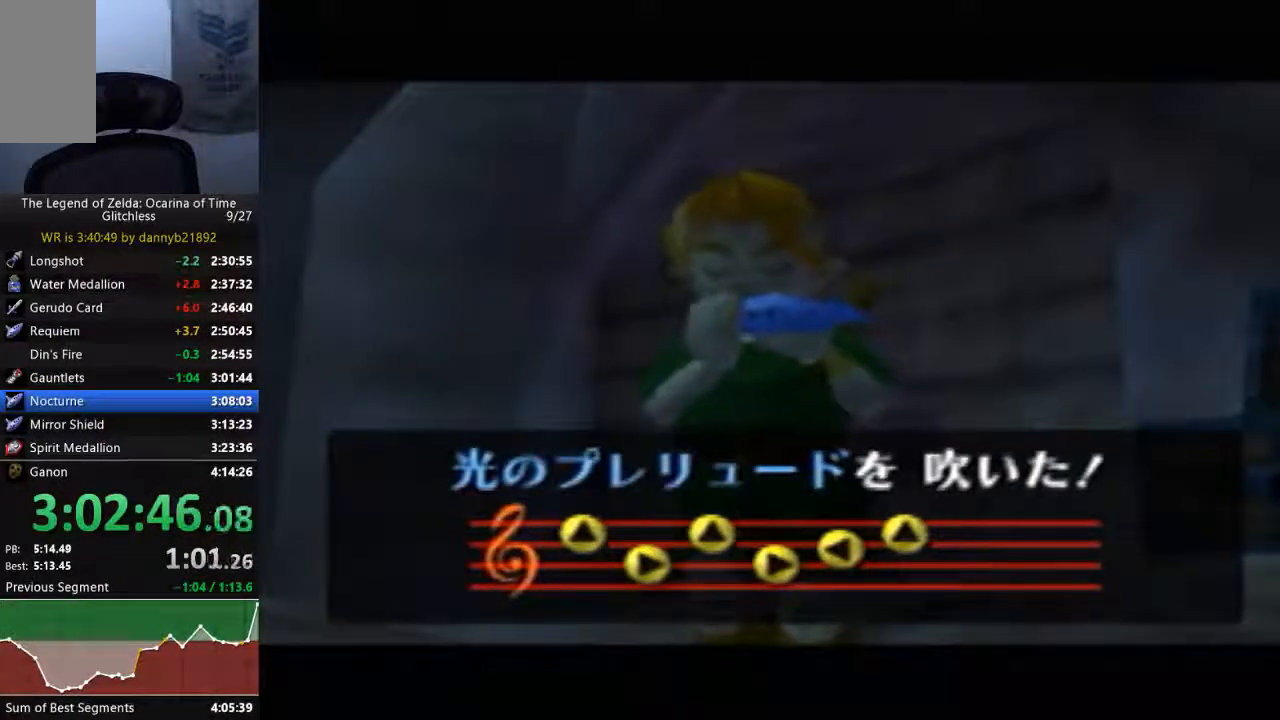
{"dt_ms": 500, "buttons": ["B"], "left_stick": "center", "events": [[133, "B", "up"], [233, "B", "down"], [333, "B", "up"], [433, "B", "down"]]}
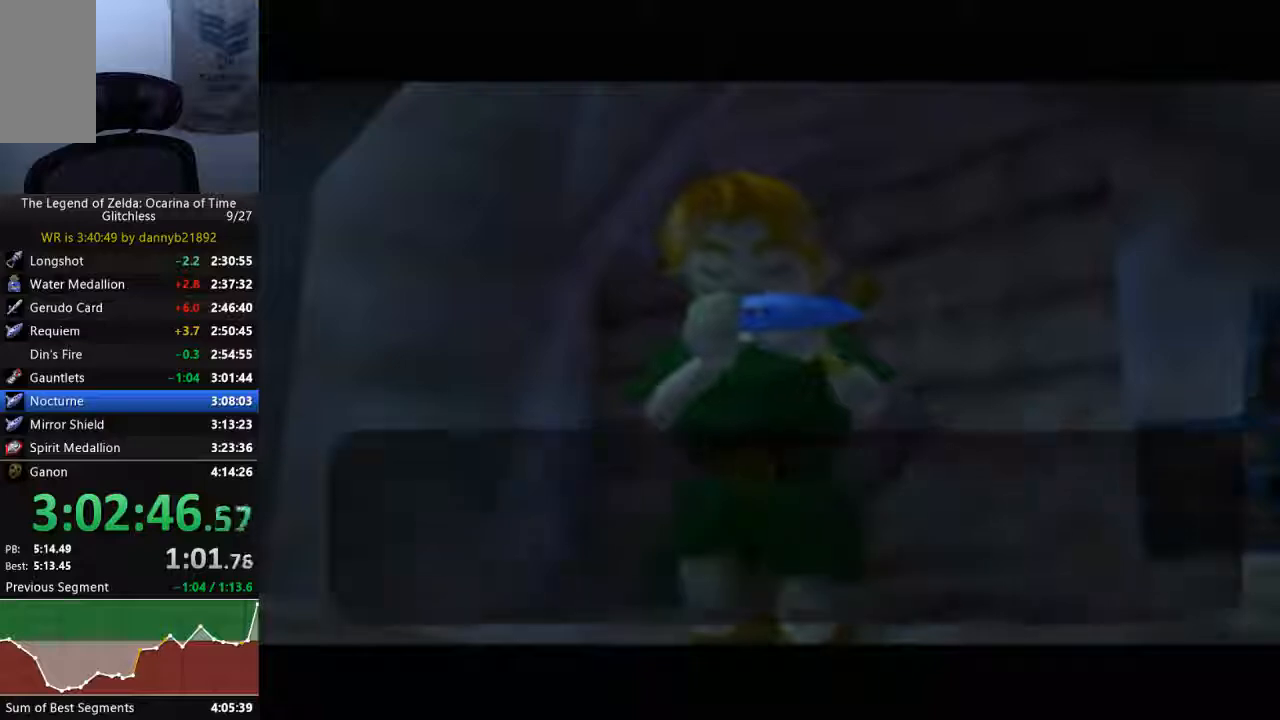
{"dt_ms": 500, "buttons": ["B"], "left_stick": "center", "events": [[67, "B", "up"], [167, "B", "down"], [267, "B", "up"], [400, "B", "down"]]}
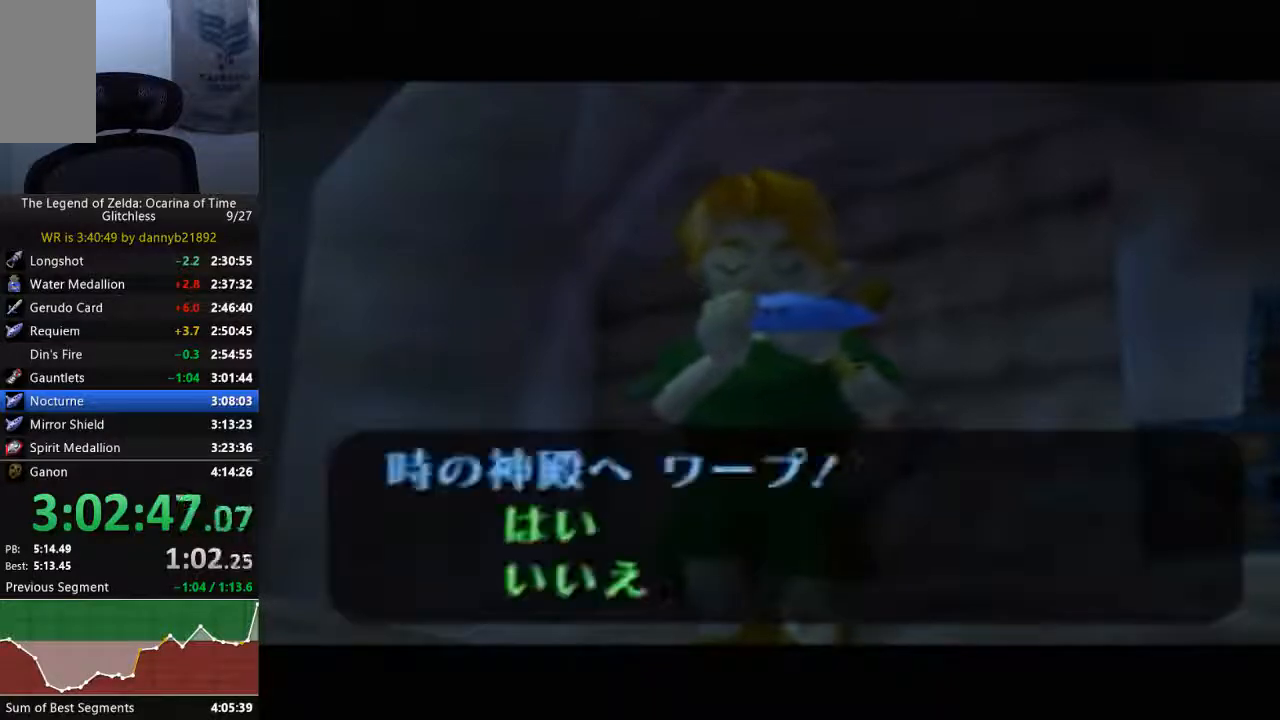
{"dt_ms": 500, "buttons": ["B"], "left_stick": "center", "events": [[200, "B", "up"], [300, "B", "down"], [400, "B", "up"], [467, "B", "down"]]}
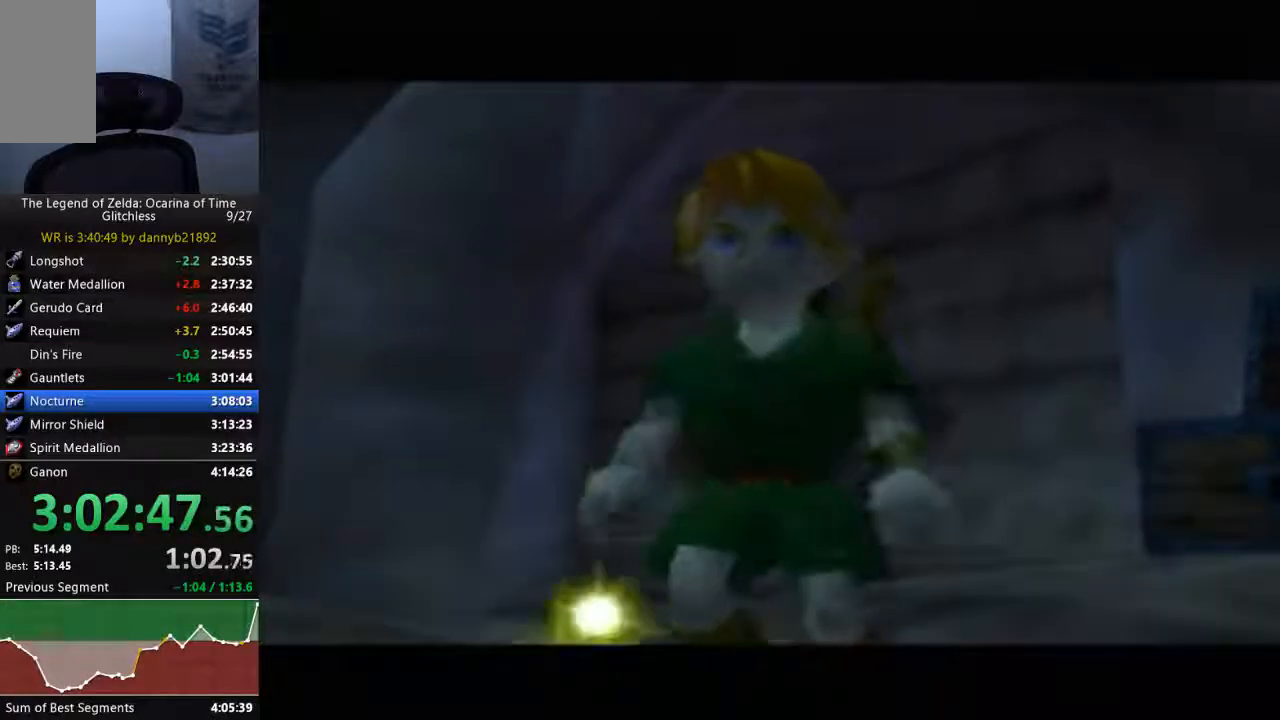
{"dt_ms": 500, "buttons": [], "left_stick": "center", "events": [[67, "B", "up"], [167, "B", "down"], [267, "B", "up"], [367, "B", "down"], [467, "B", "up"]]}
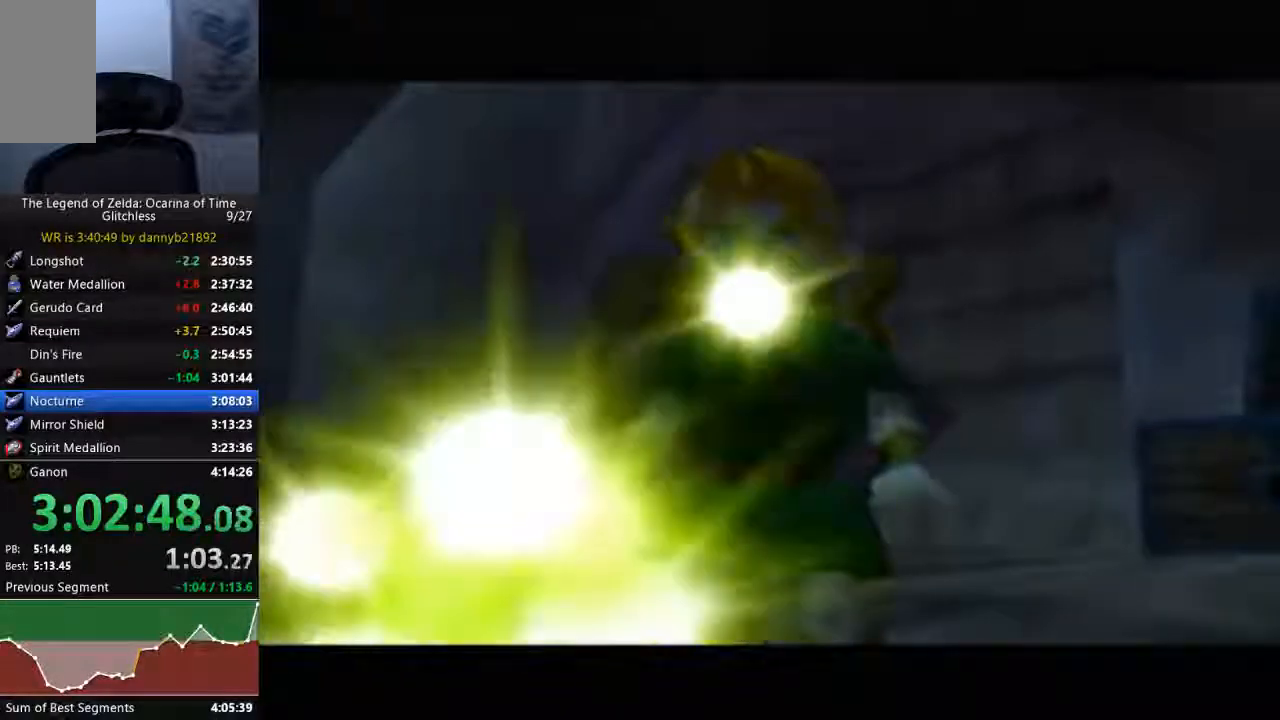
{"dt_ms": 500, "buttons": ["B"], "left_stick": "center", "events": [[33, "B", "down"], [167, "B", "up"], [267, "B", "down"], [400, "B", "up"], [467, "B", "down"]]}
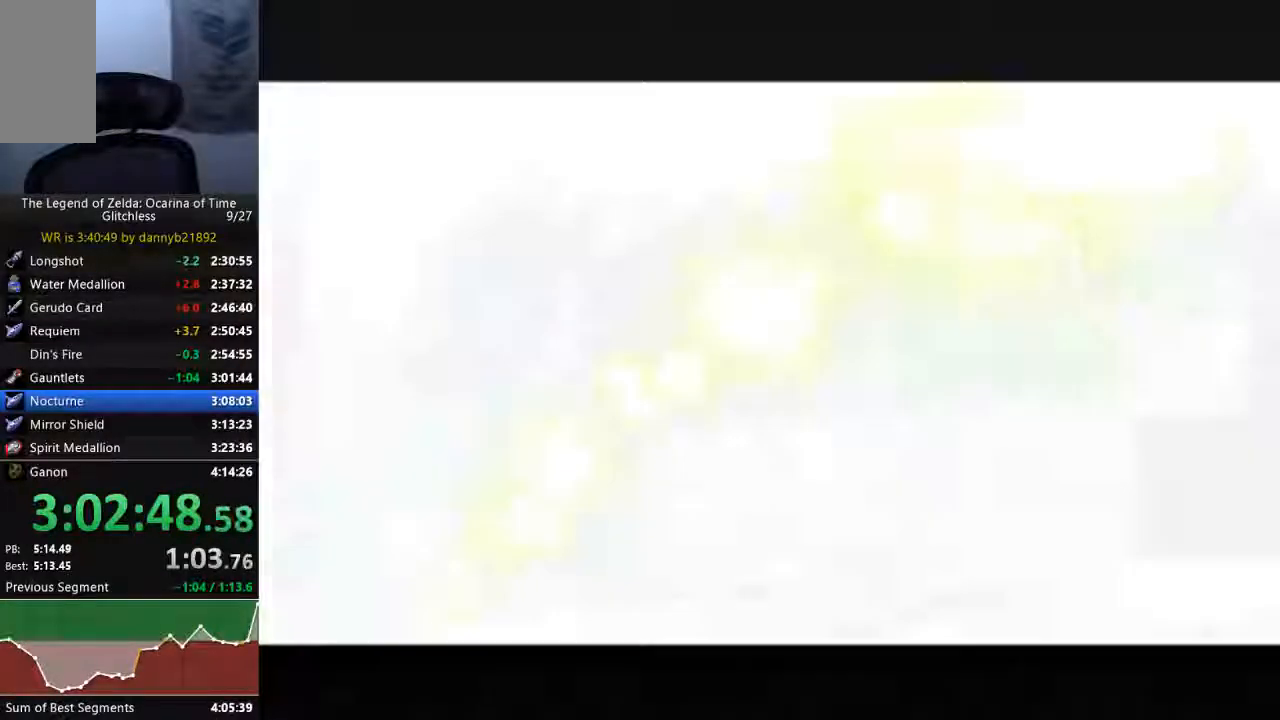
{"dt_ms": 500, "buttons": [], "left_stick": "center", "events": [[67, "B", "up"], [200, "B", "down"], [300, "B", "up"]]}
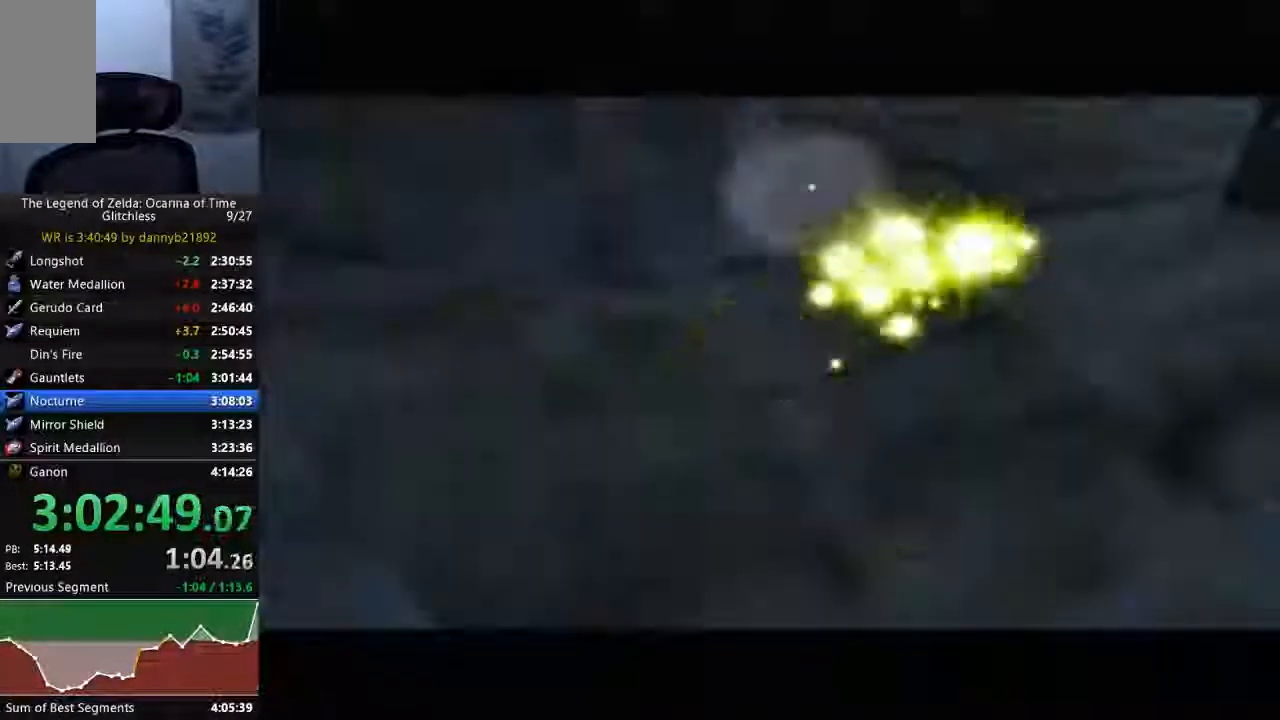
{"dt_ms": 500, "buttons": ["START"], "left_stick": "center", "events": [[67, "B", "down"], [133, "B", "up"], [300, "B", "down"], [300, "START", "down"], [367, "B", "up"]]}
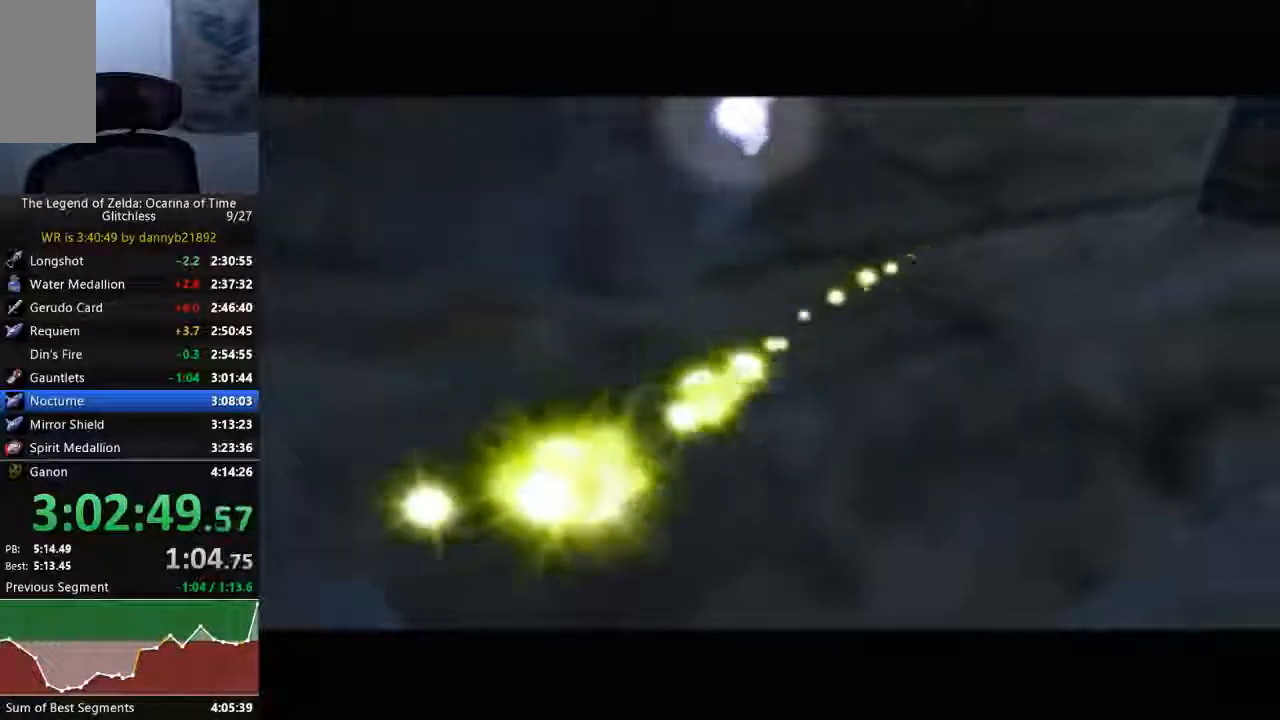
{"dt_ms": 500, "buttons": [], "left_stick": "center", "events": [[400, "START", "up"]]}
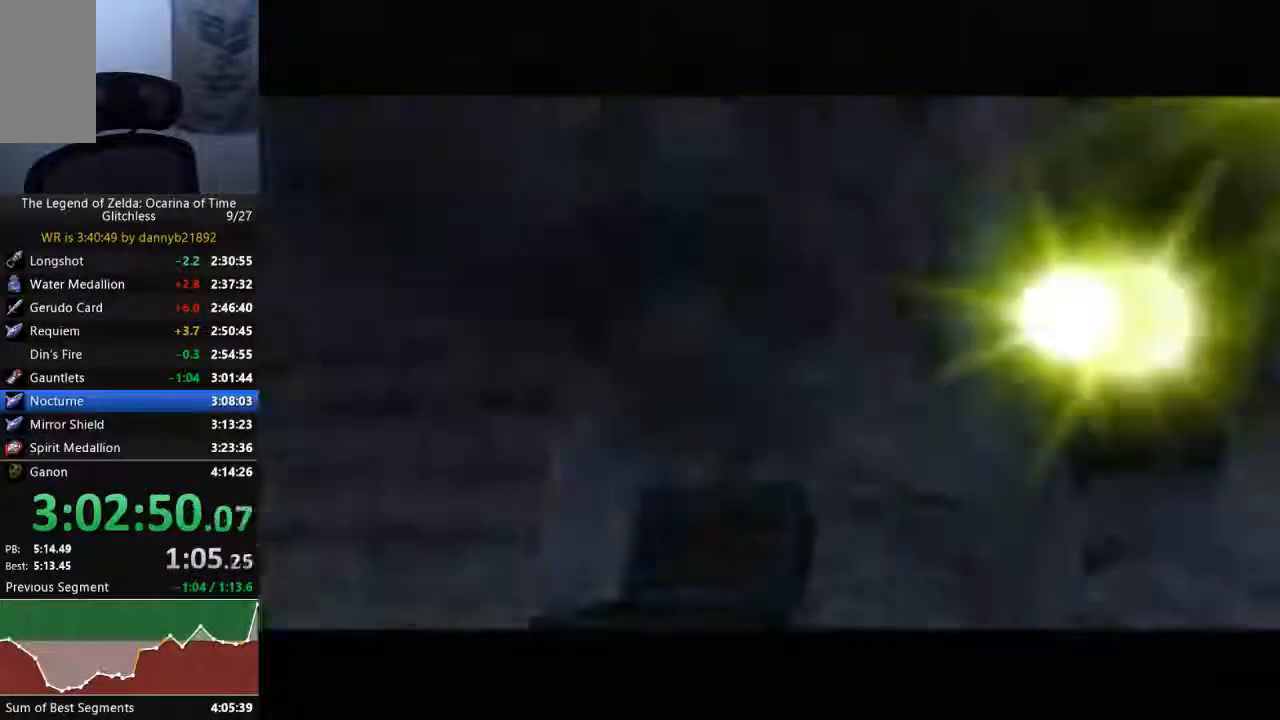
{"dt_ms": 500, "buttons": [], "left_stick": "center", "events": []}
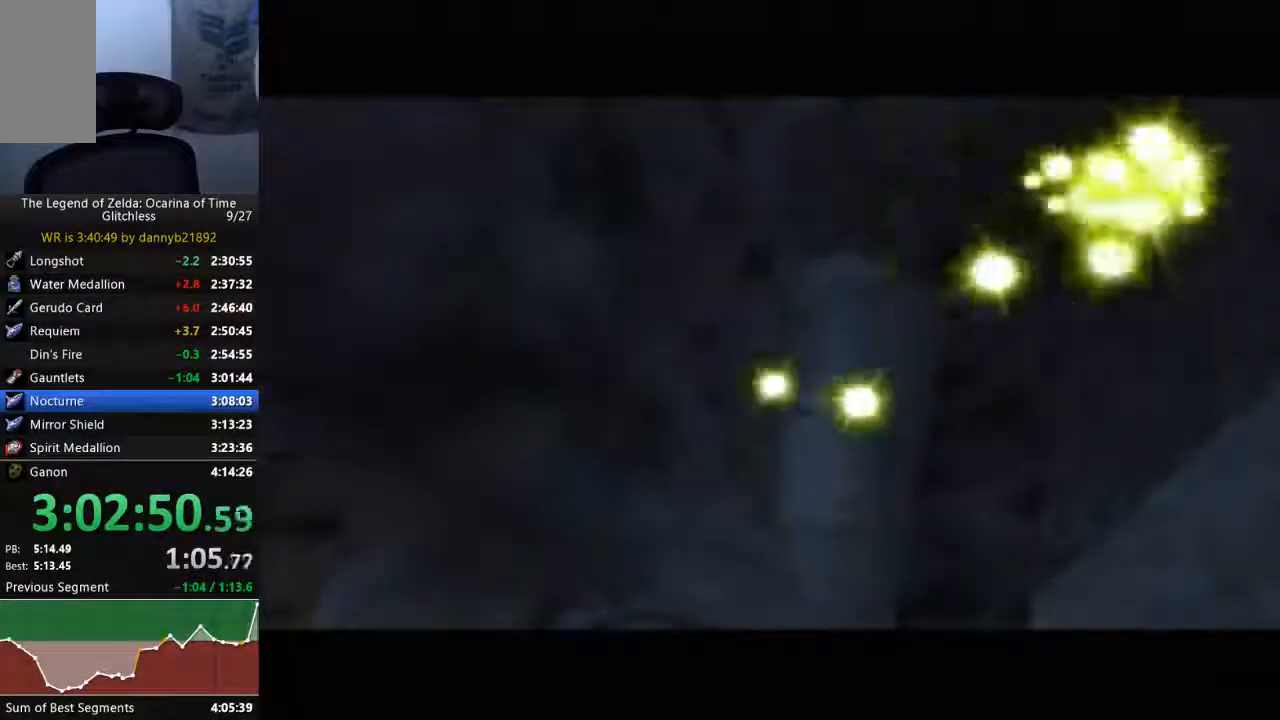
{"dt_ms": 500, "buttons": [], "left_stick": "center", "events": []}
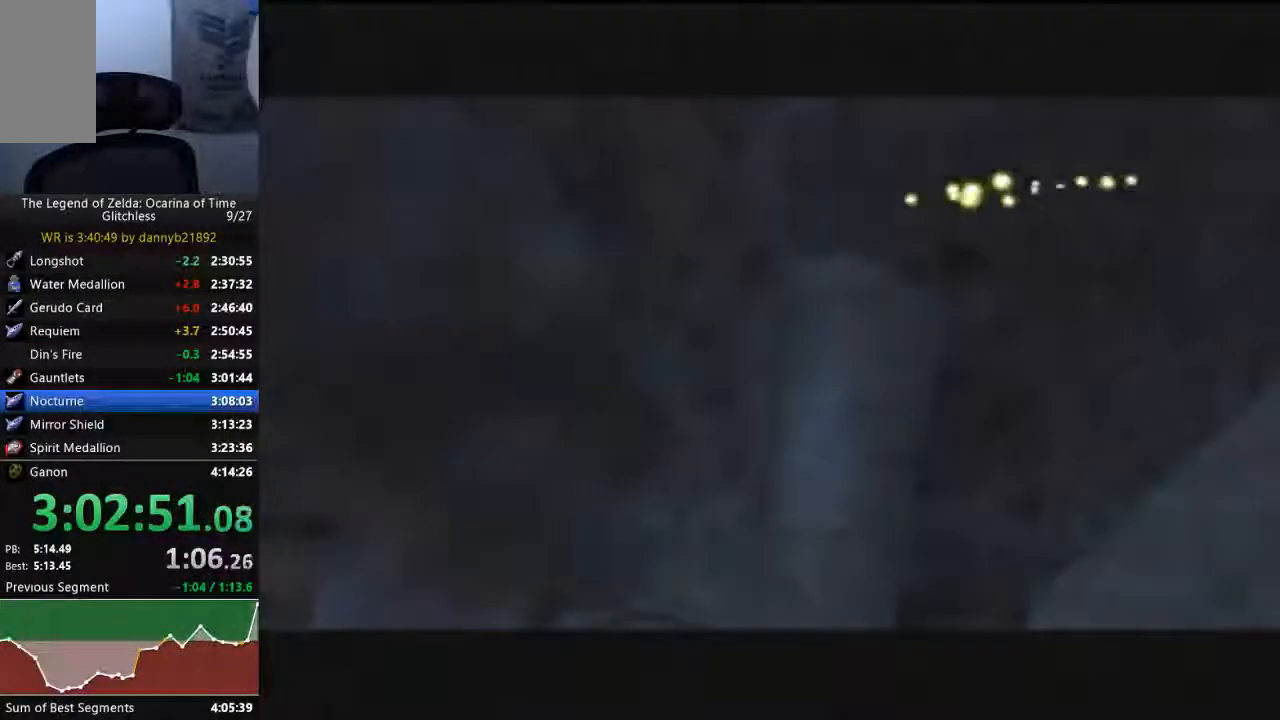
{"dt_ms": 500, "buttons": [], "left_stick": "center", "events": []}
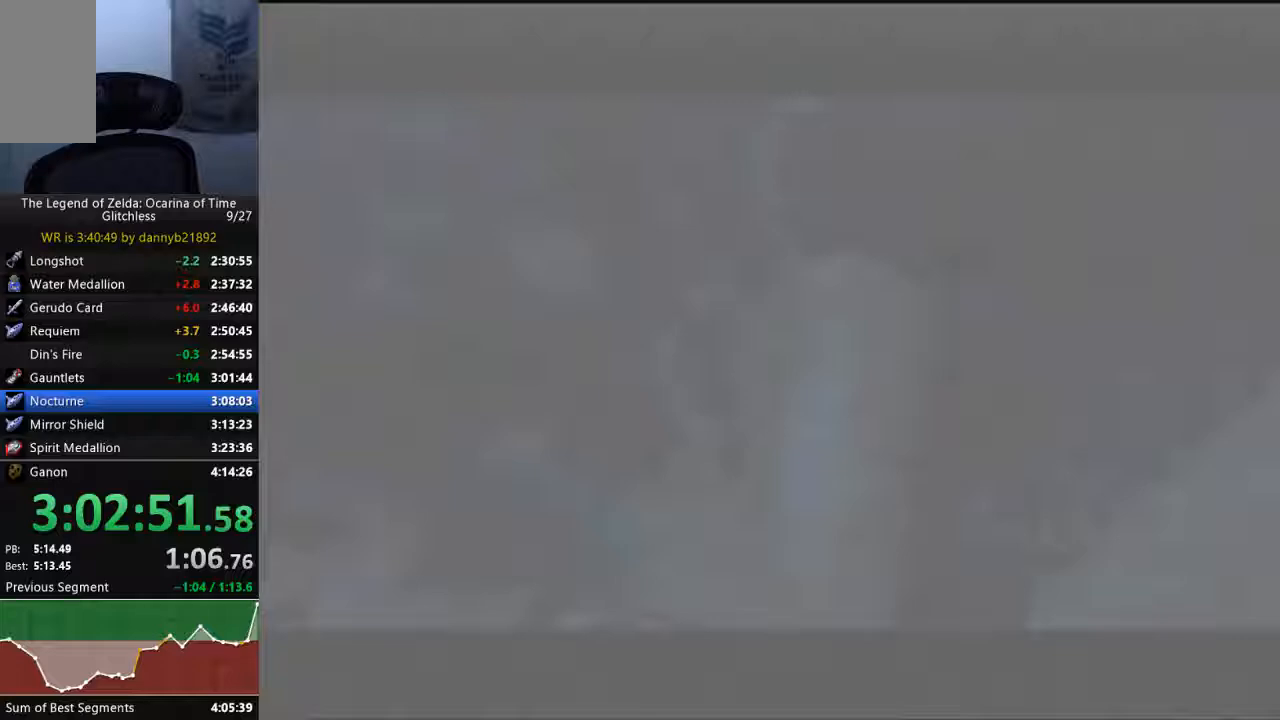
{"dt_ms": 500, "buttons": [], "left_stick": "center", "events": []}
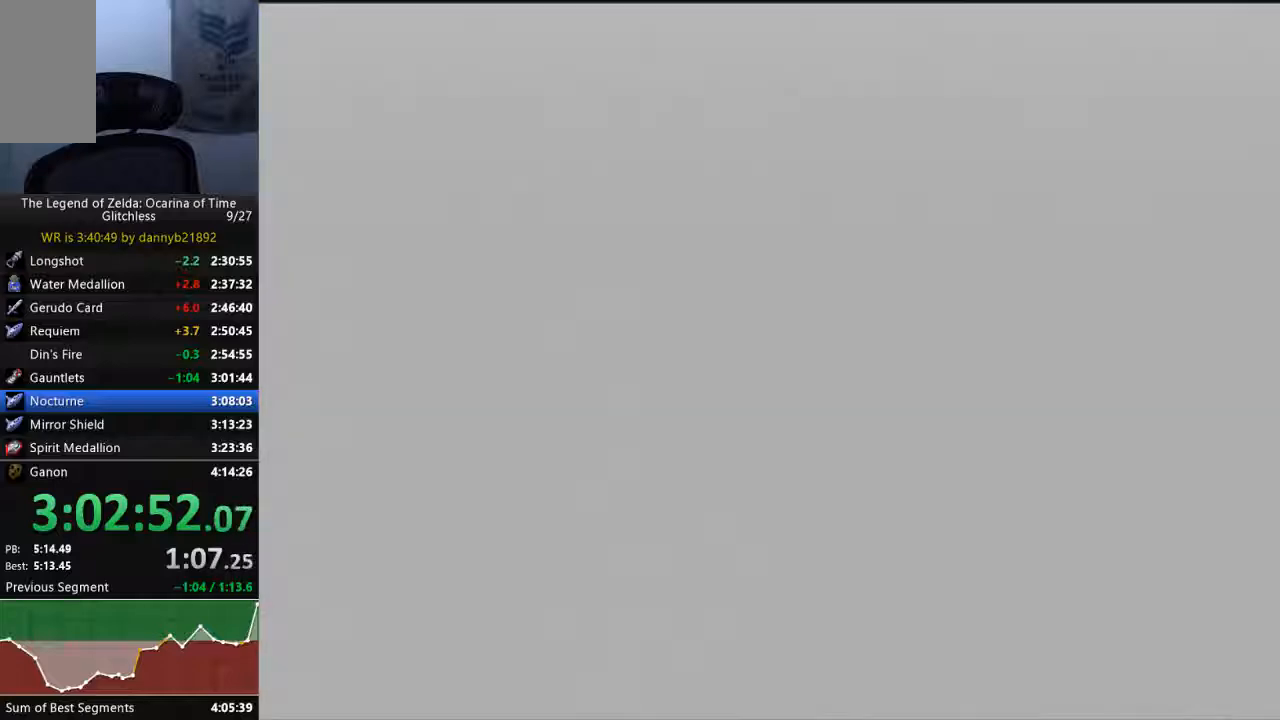
{"dt_ms": 500, "buttons": [], "left_stick": "center", "events": []}
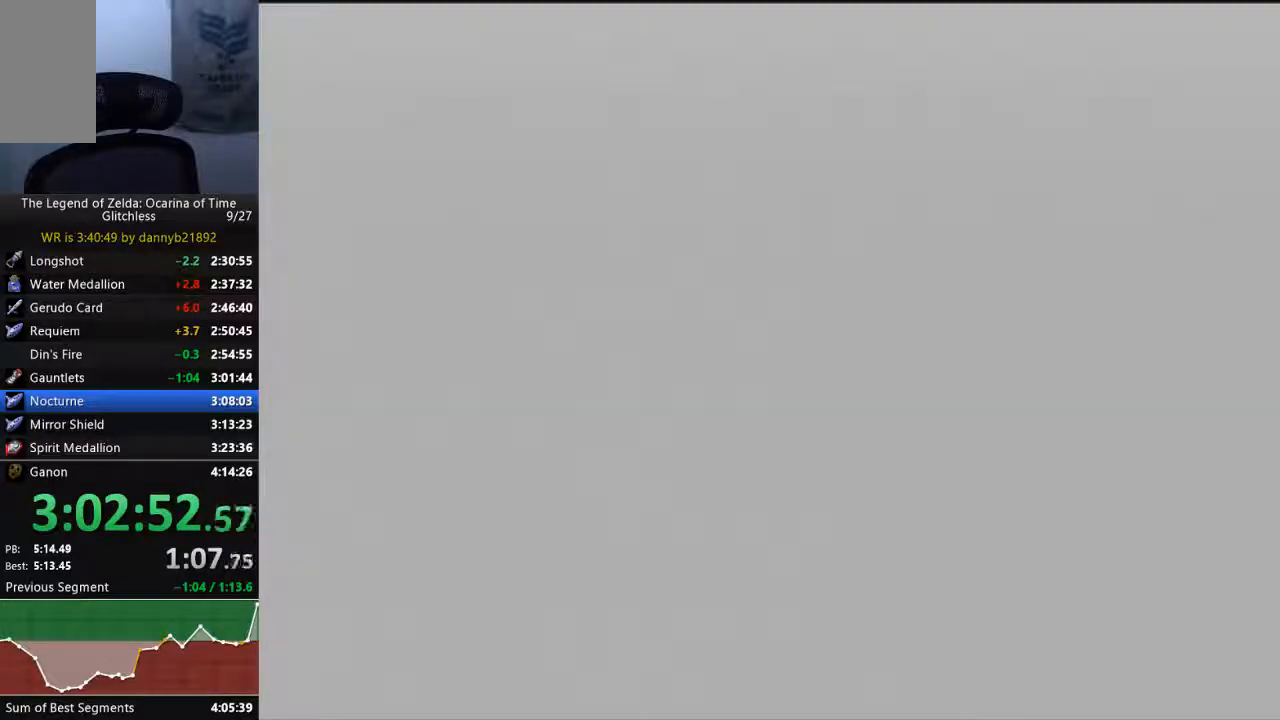
{"dt_ms": 500, "buttons": [], "left_stick": "center", "events": []}
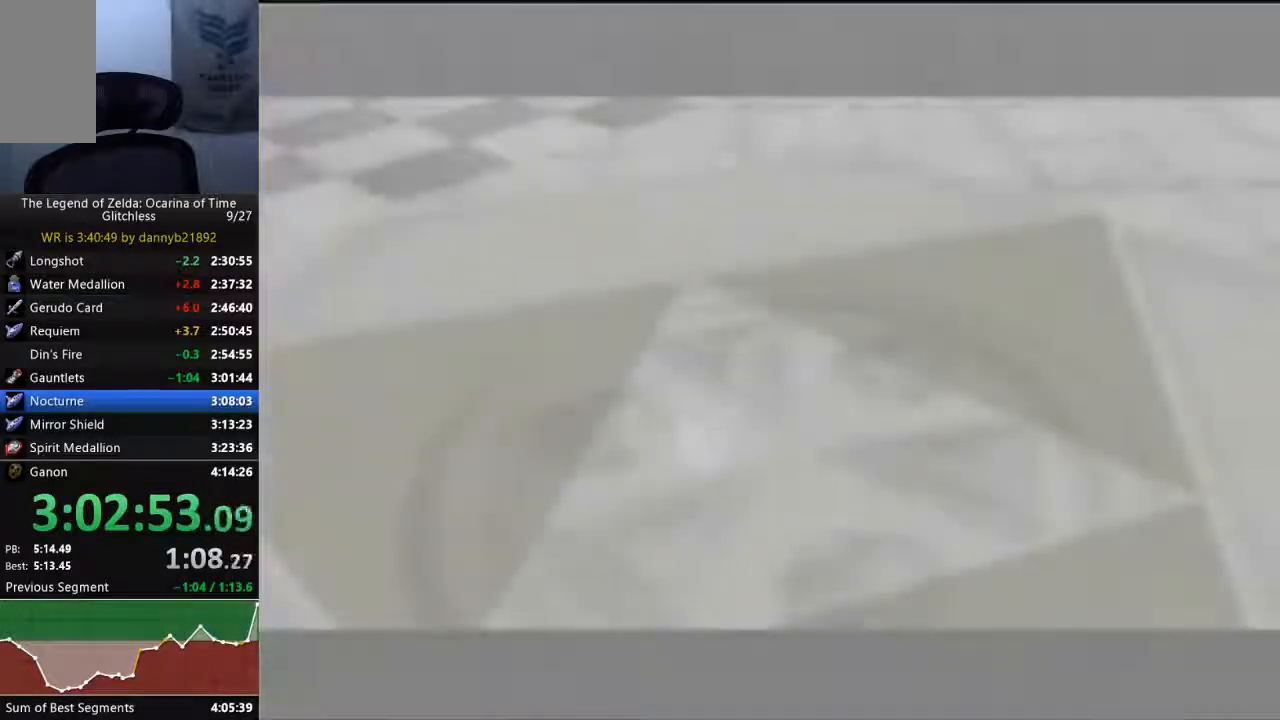
{"dt_ms": 500, "buttons": [], "left_stick": "center", "events": []}
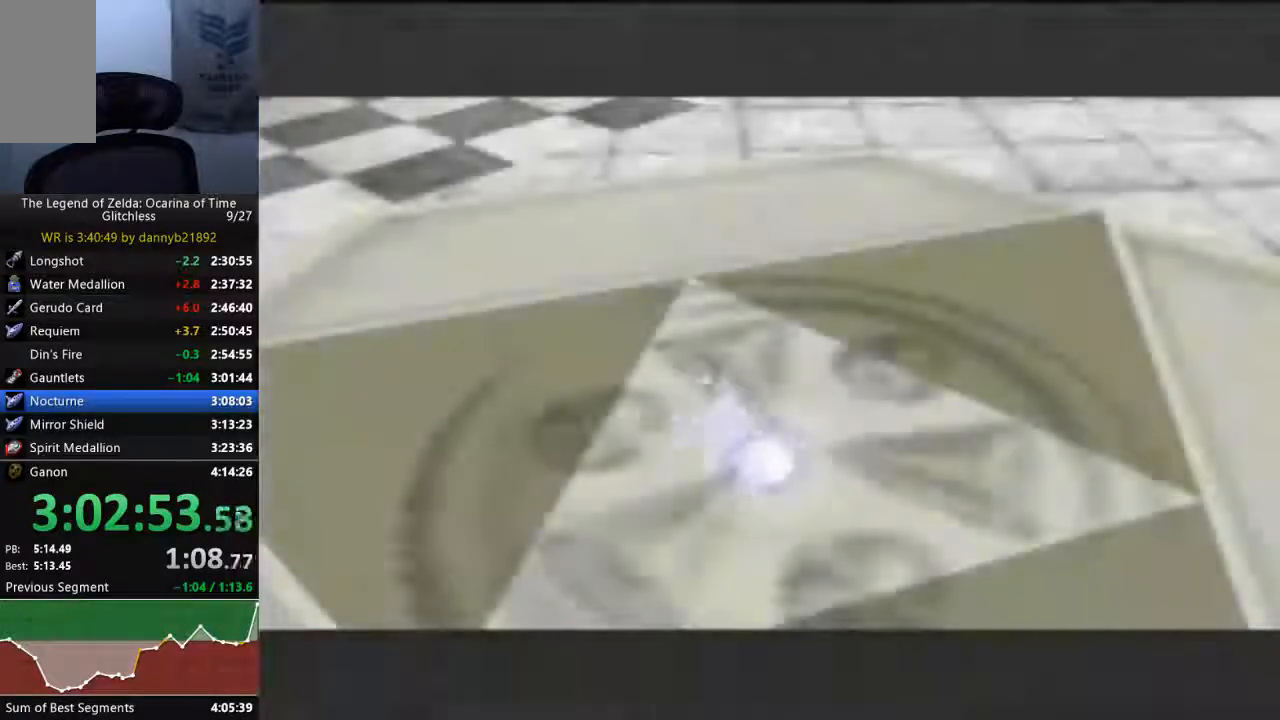
{"dt_ms": 500, "buttons": ["START"], "left_stick": "center", "events": [[133, "START", "down"]]}
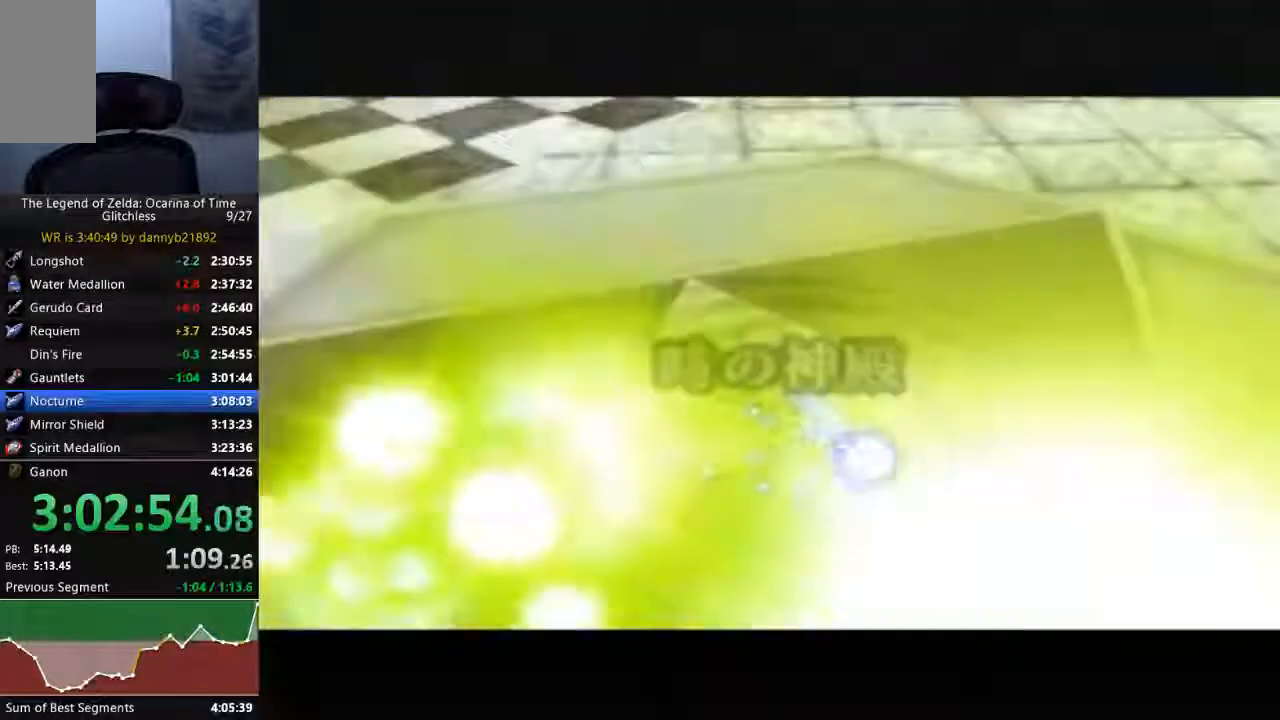
{"dt_ms": 1000, "buttons": [], "left_stick": "center"}
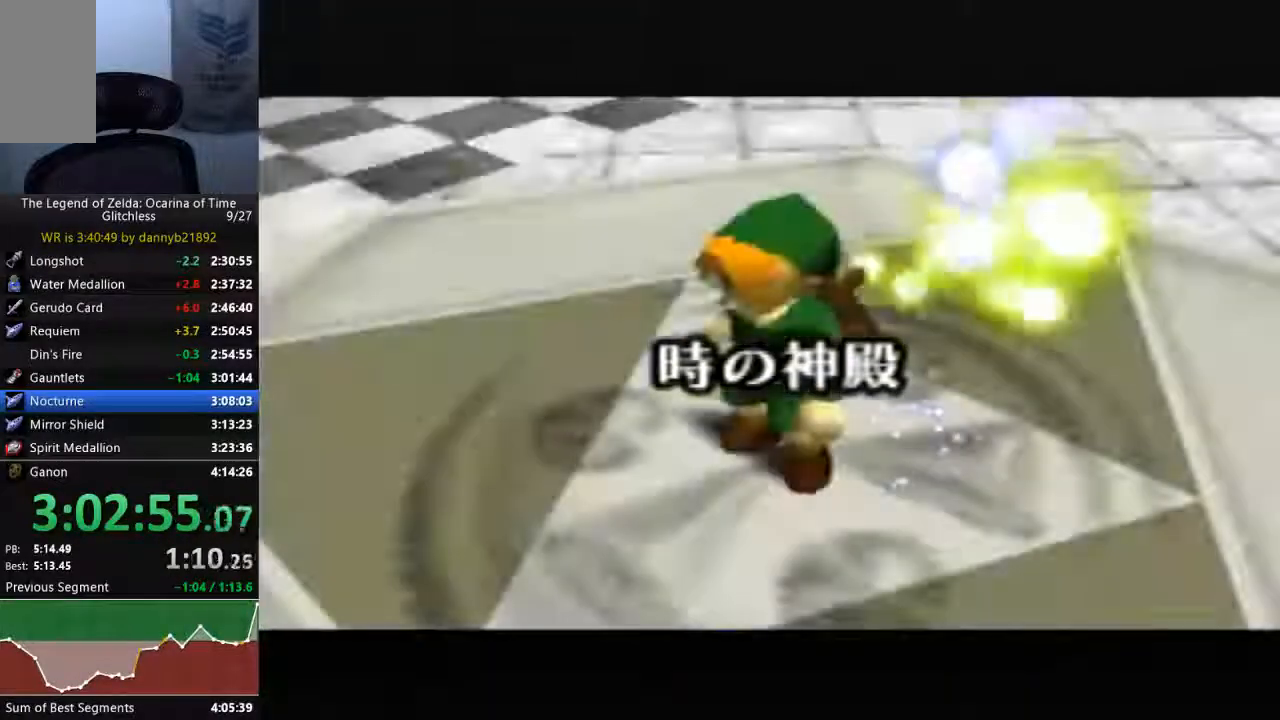
{"dt_ms": 500, "buttons": [], "left_stick": "center", "events": []}
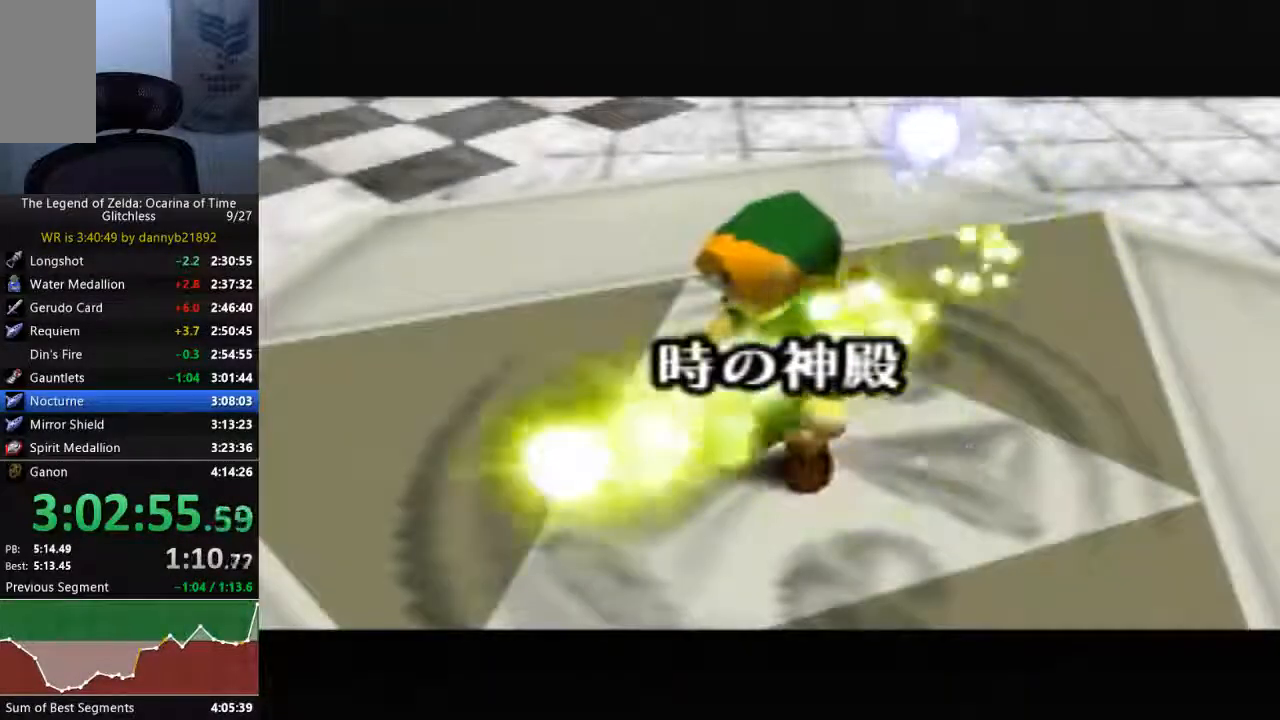
{"dt_ms": 500, "buttons": [], "left_stick": "center", "events": []}
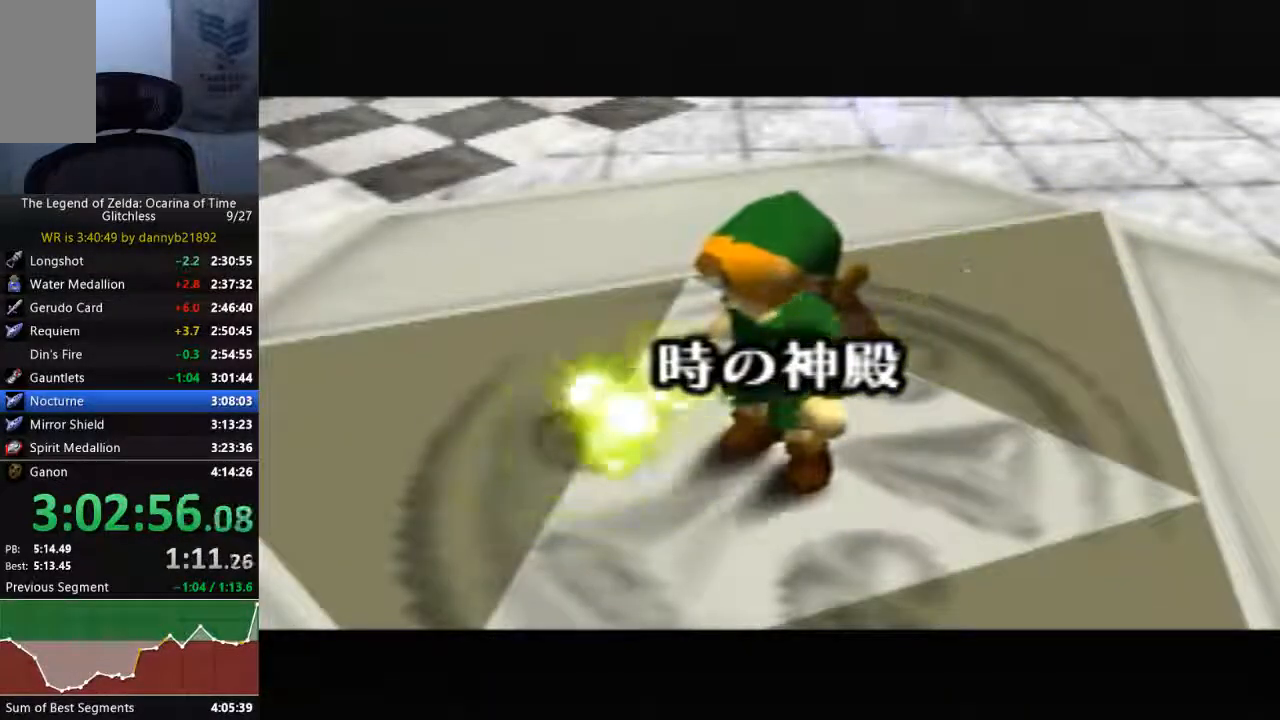
{"dt_ms": 500, "buttons": [], "left_stick": "center", "events": []}